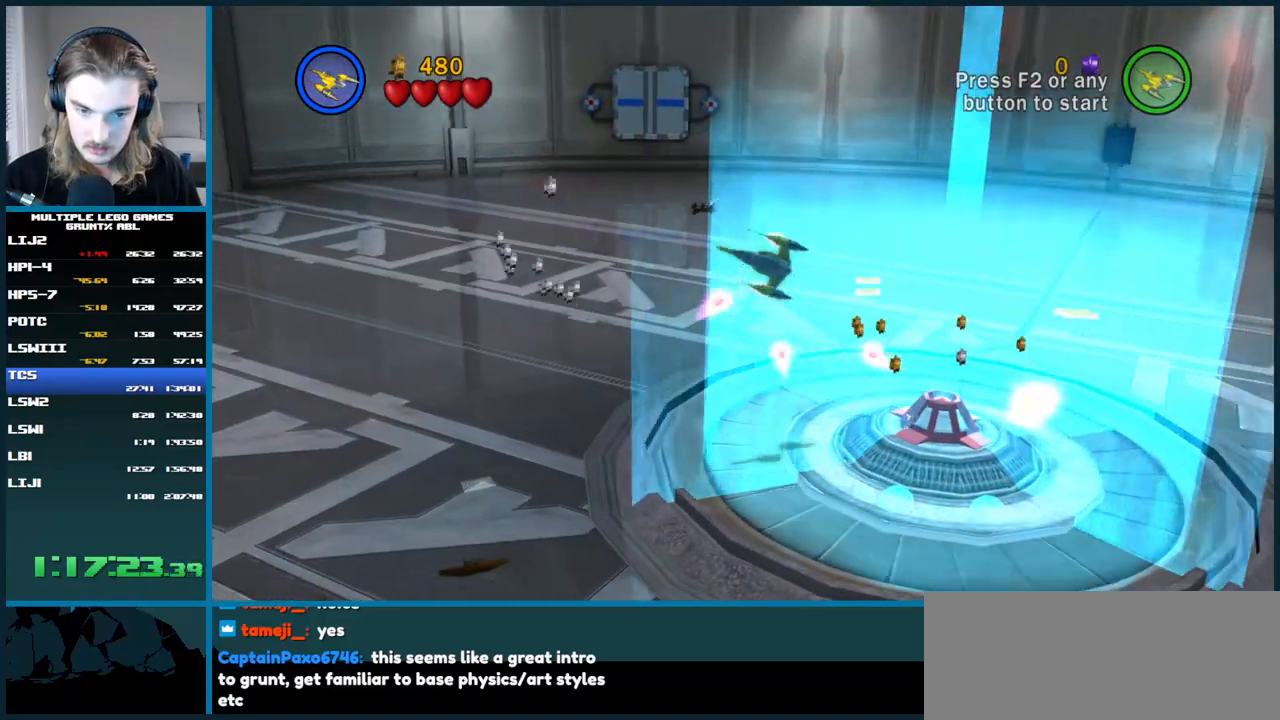
Gameplay with a controller (Xbox layout); each line is a JSON object with the inputs held at the frame after it. "button_events" lists button changes between this image and that frame as [ms after this image, input, new state], when the widget could be followed in between (sticks are given only as held states). Not read: L3 R3.
{"buttons": ["X"], "left_stick": "down", "right_stick": "center"}
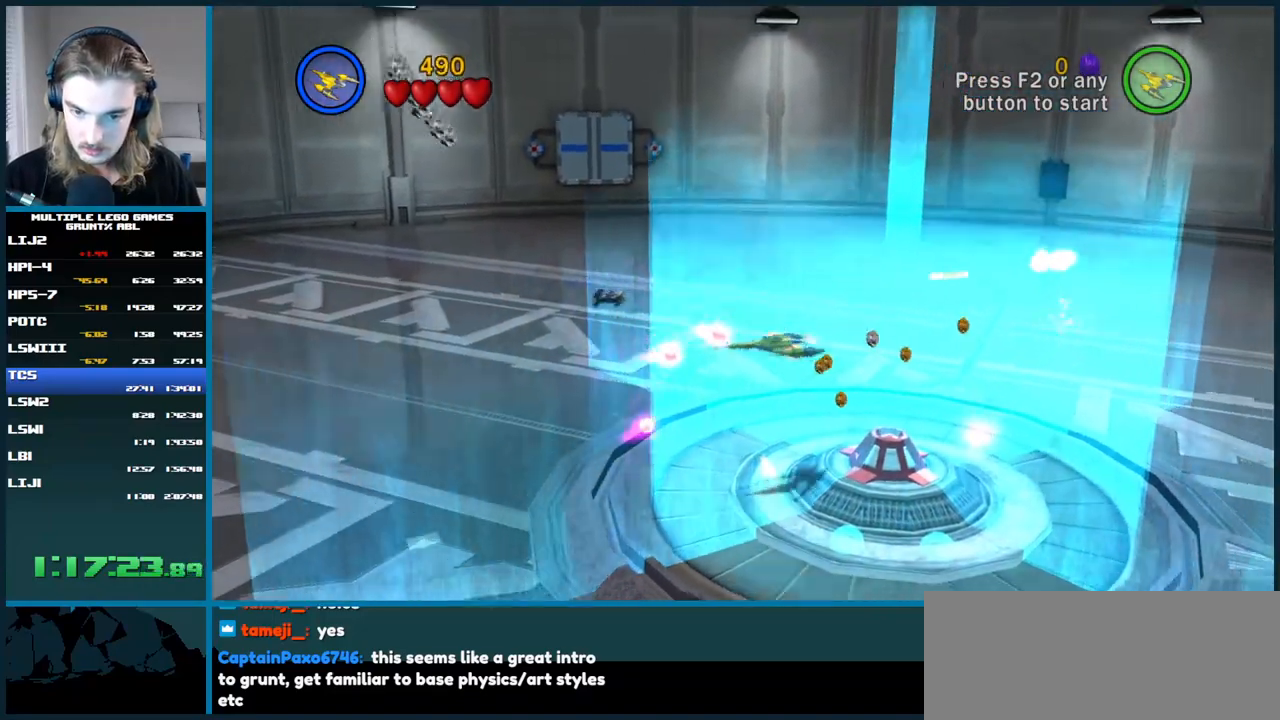
{"buttons": ["X"], "left_stick": "left", "right_stick": "center", "button_events": [[50, "X", "up"], [133, "X", "down"], [233, "X", "up"], [300, "X", "down"], [383, "X", "up"], [450, "X", "down"]]}
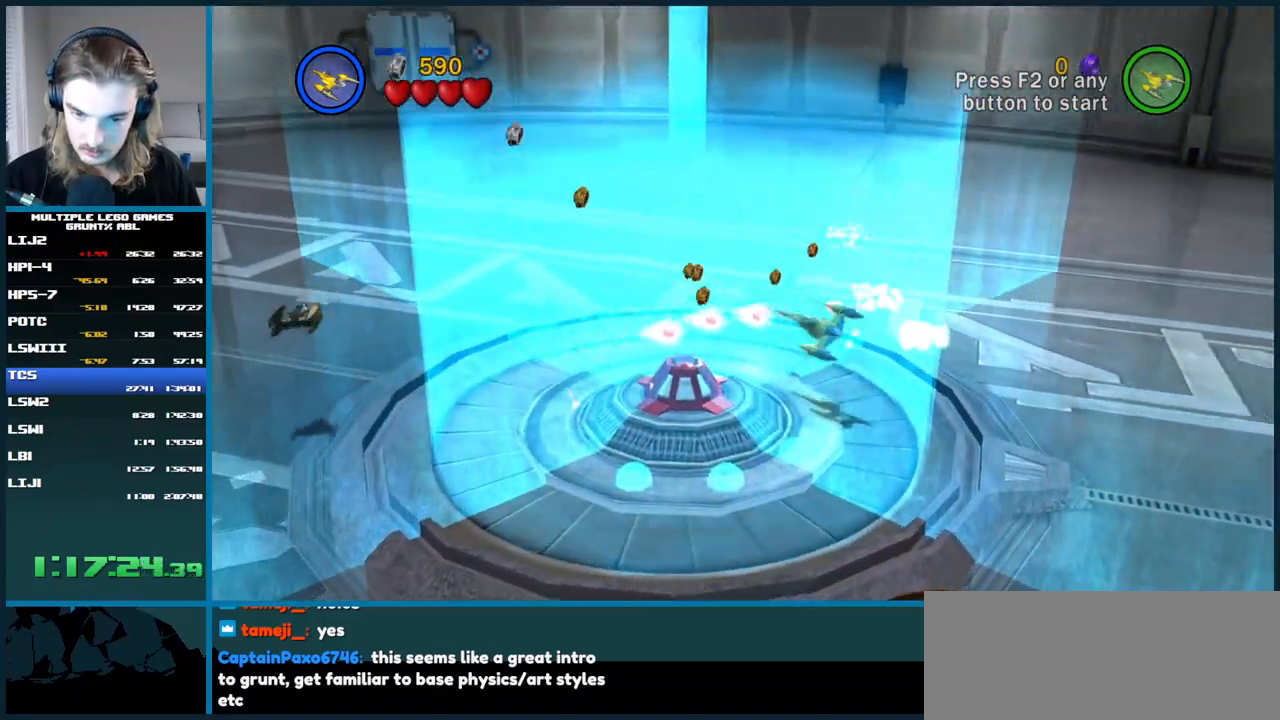
{"buttons": [], "left_stick": "up", "right_stick": "center", "button_events": [[33, "X", "up"], [100, "X", "down"], [183, "X", "up"], [250, "X", "down"], [467, "X", "up"]]}
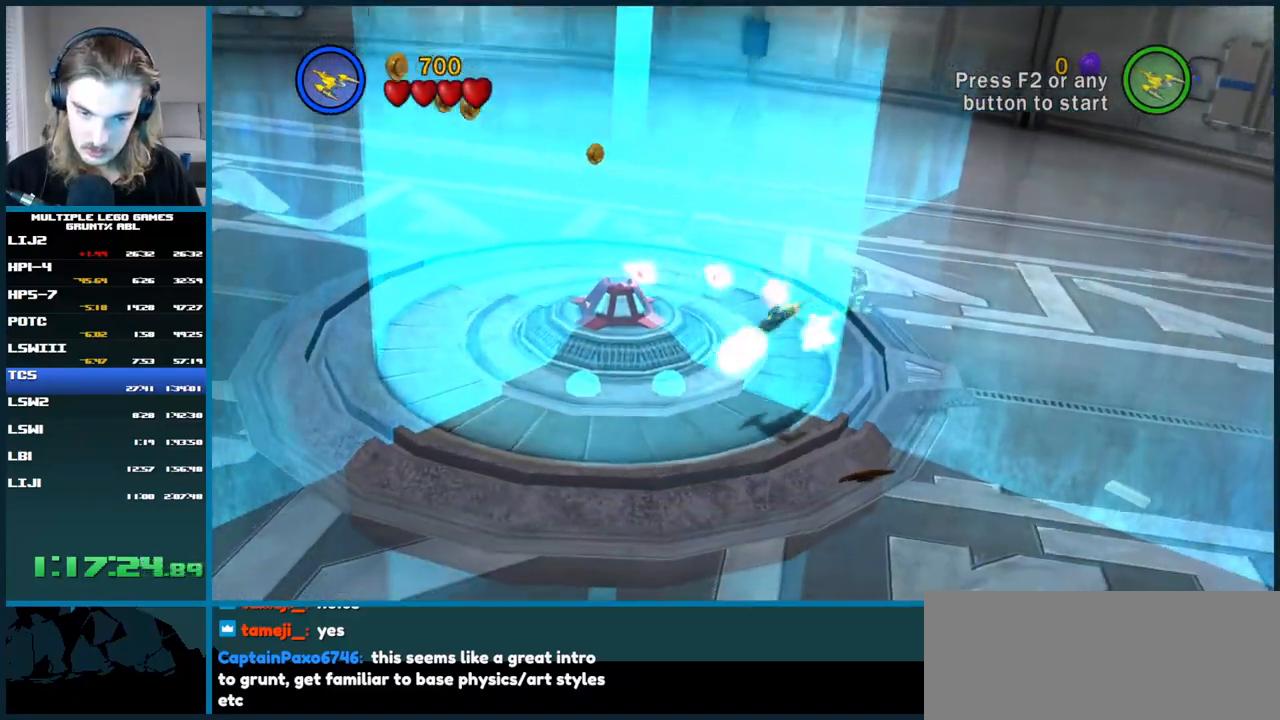
{"buttons": ["X"], "left_stick": "right", "right_stick": "center", "button_events": [[50, "X", "down"], [117, "X", "up"], [200, "X", "down"]]}
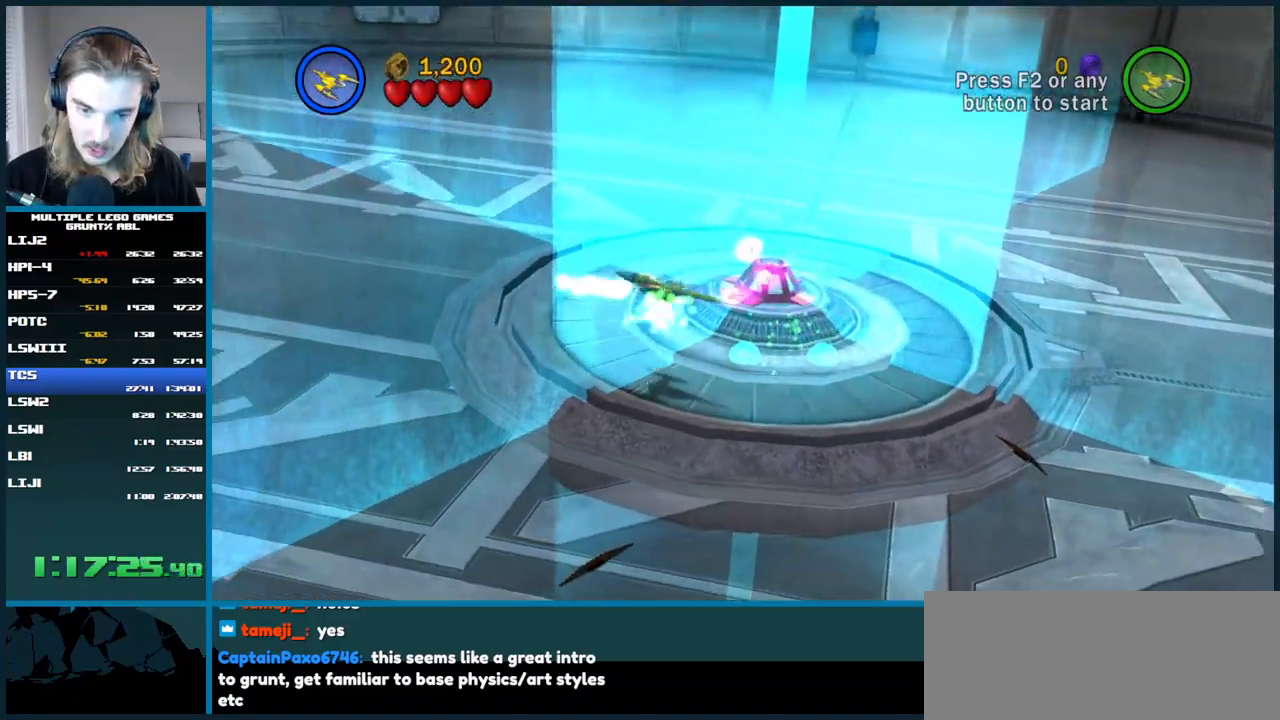
{"buttons": [], "left_stick": "down", "right_stick": "center", "button_events": [[300, "X", "up"], [400, "X", "down"], [500, "X", "up"]]}
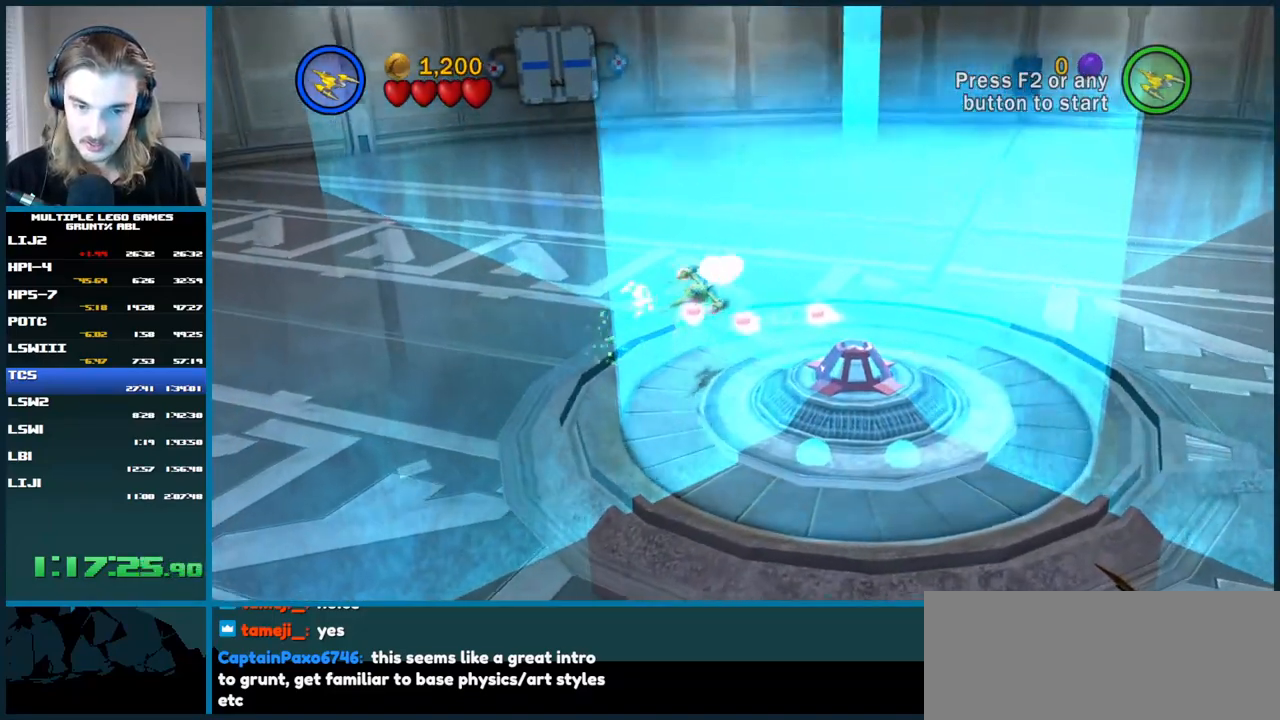
{"buttons": [], "left_stick": "left", "right_stick": "center", "button_events": [[117, "X", "down"], [233, "X", "up"], [317, "X", "down"], [417, "X", "up"]]}
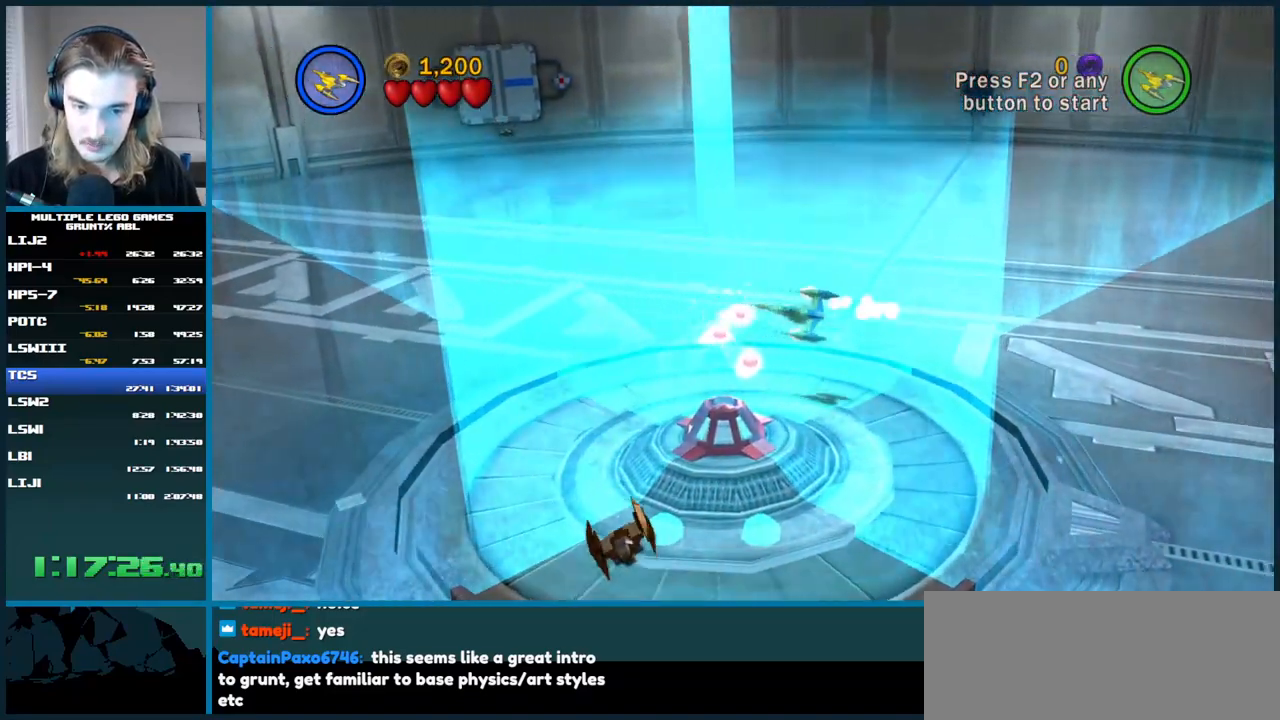
{"buttons": [], "left_stick": "up-left", "right_stick": "center", "button_events": [[17, "X", "down"], [117, "X", "up"], [200, "X", "down"], [333, "X", "up"], [417, "X", "down"], [500, "X", "up"]]}
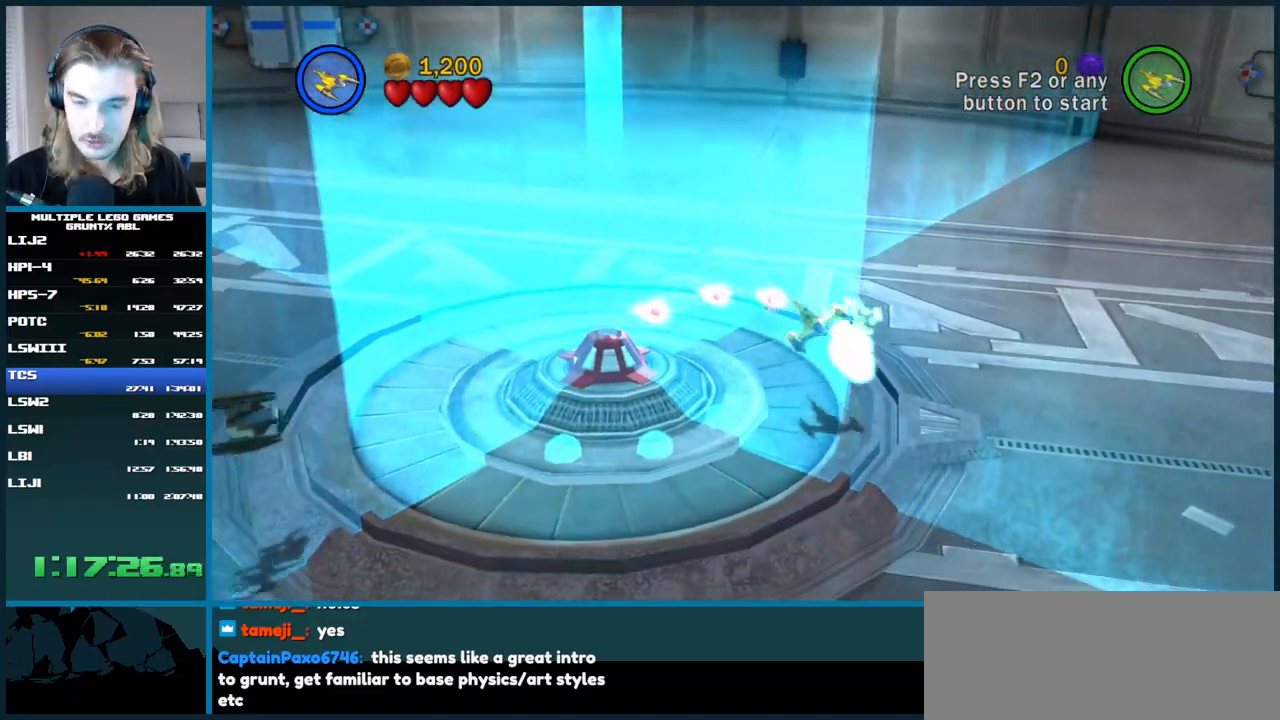
{"buttons": [], "left_stick": "up", "right_stick": "center", "button_events": [[100, "X", "down"], [183, "X", "up"], [400, "X", "down"], [467, "X", "up"]]}
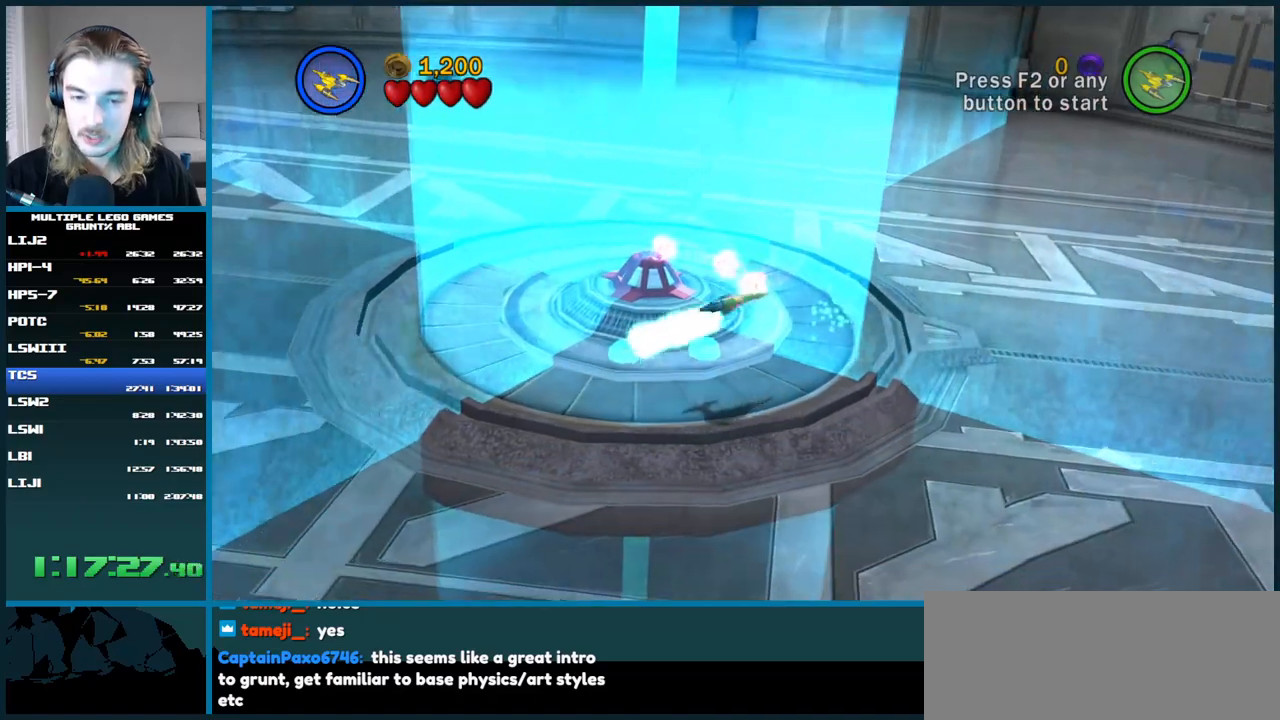
{"buttons": [], "left_stick": "right", "right_stick": "center"}
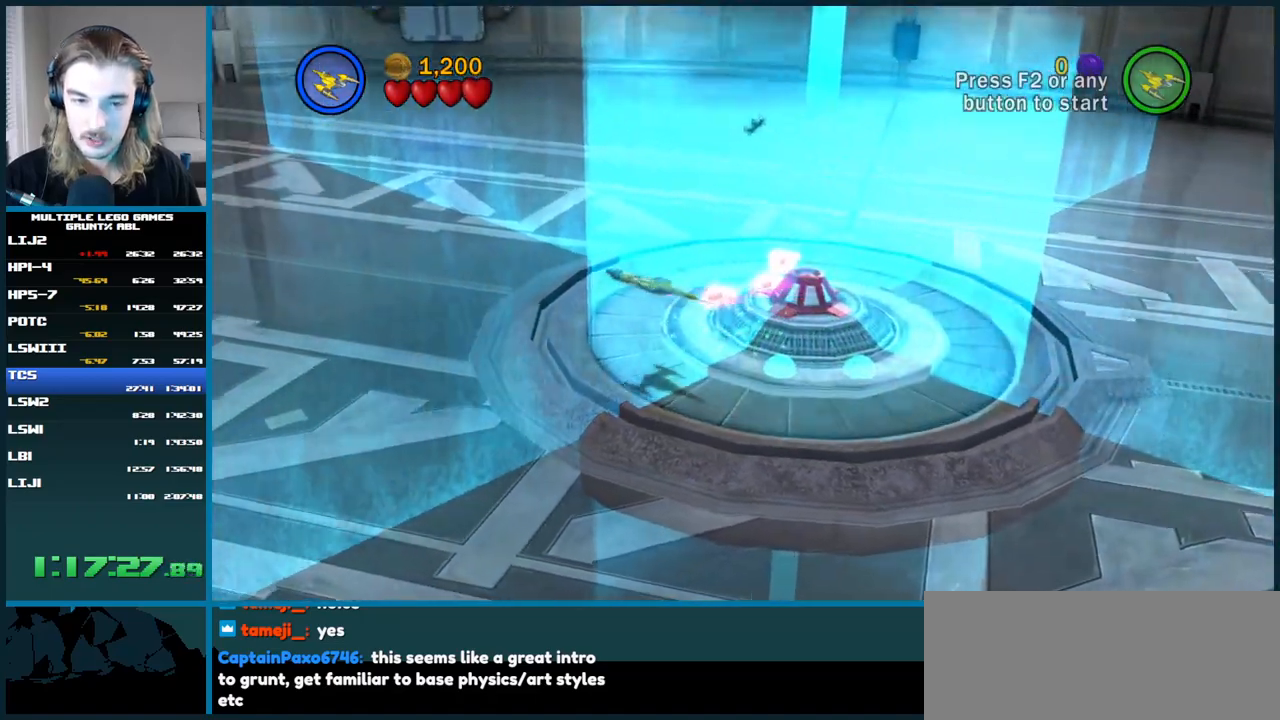
{"buttons": [], "left_stick": "center", "right_stick": "center"}
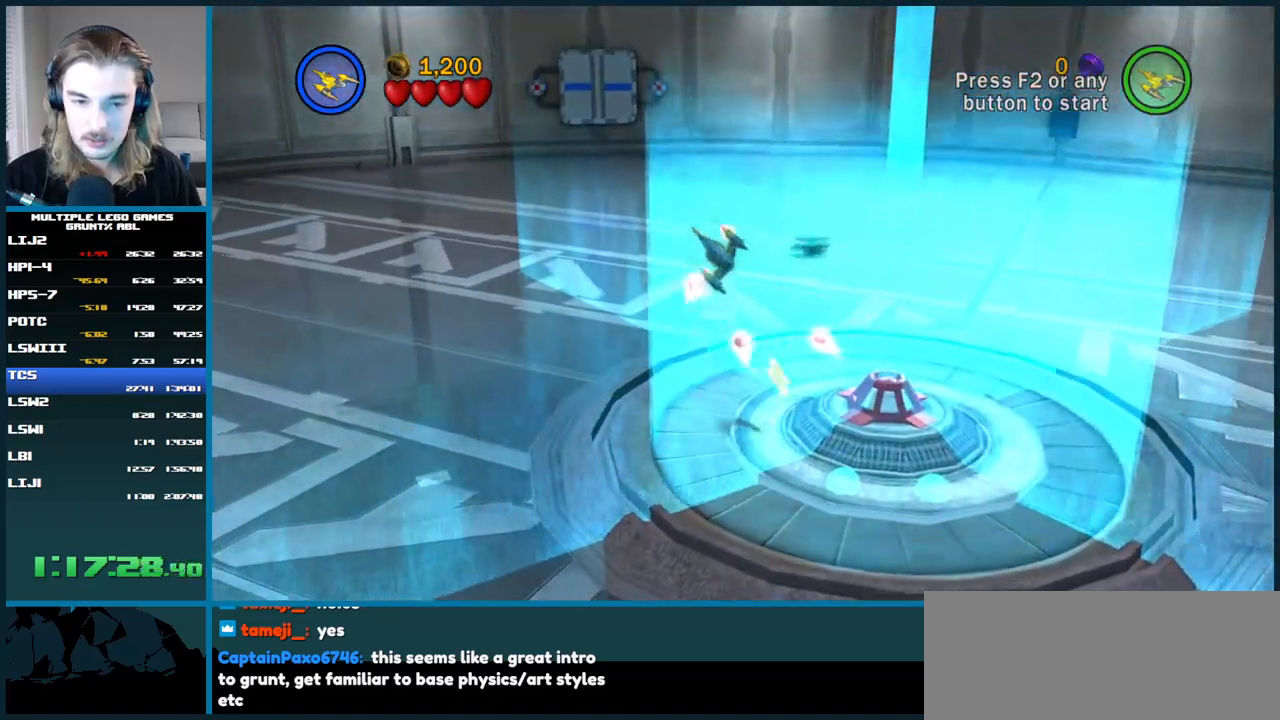
{"buttons": ["X"], "left_stick": "center", "right_stick": "center", "button_events": [[67, "X", "down"], [150, "X", "up"], [217, "X", "down"], [300, "X", "up"], [367, "X", "down"], [433, "X", "up"], [500, "X", "down"]]}
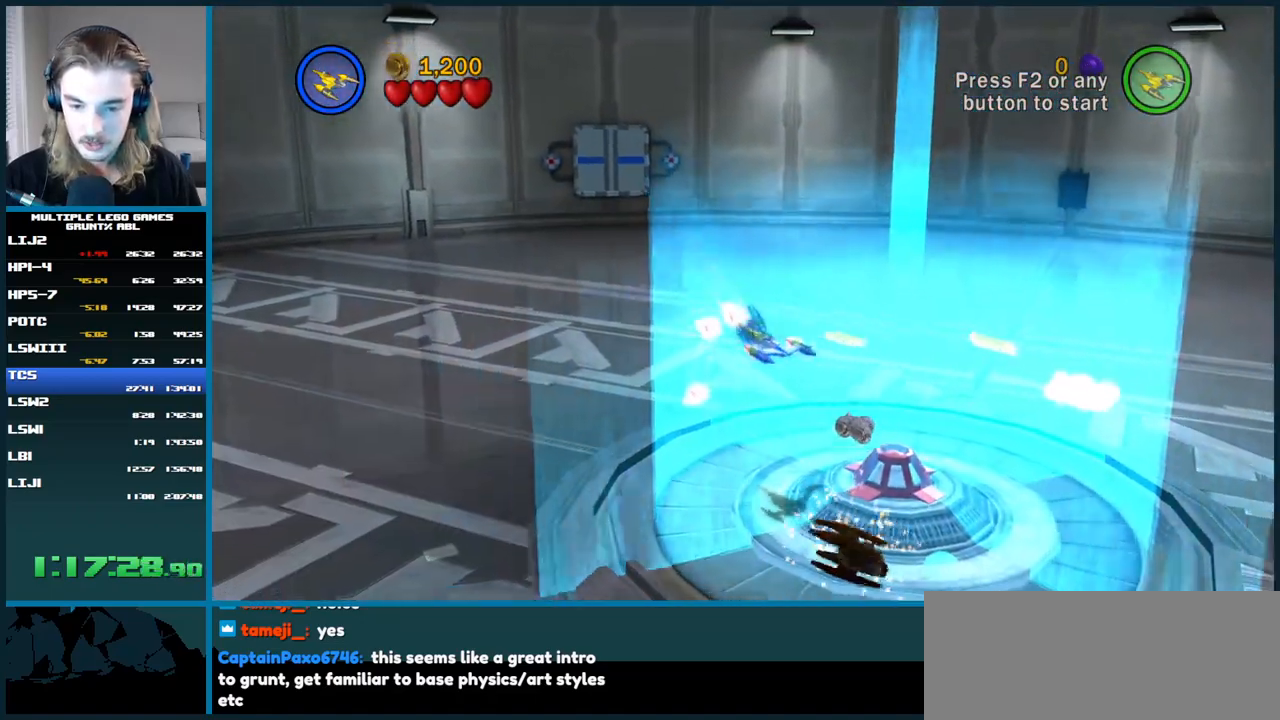
{"buttons": [], "left_stick": "center", "right_stick": "center", "button_events": [[83, "X", "up"], [150, "X", "down"], [200, "X", "up"], [283, "X", "down"], [350, "X", "up"], [433, "X", "down"], [500, "X", "up"]]}
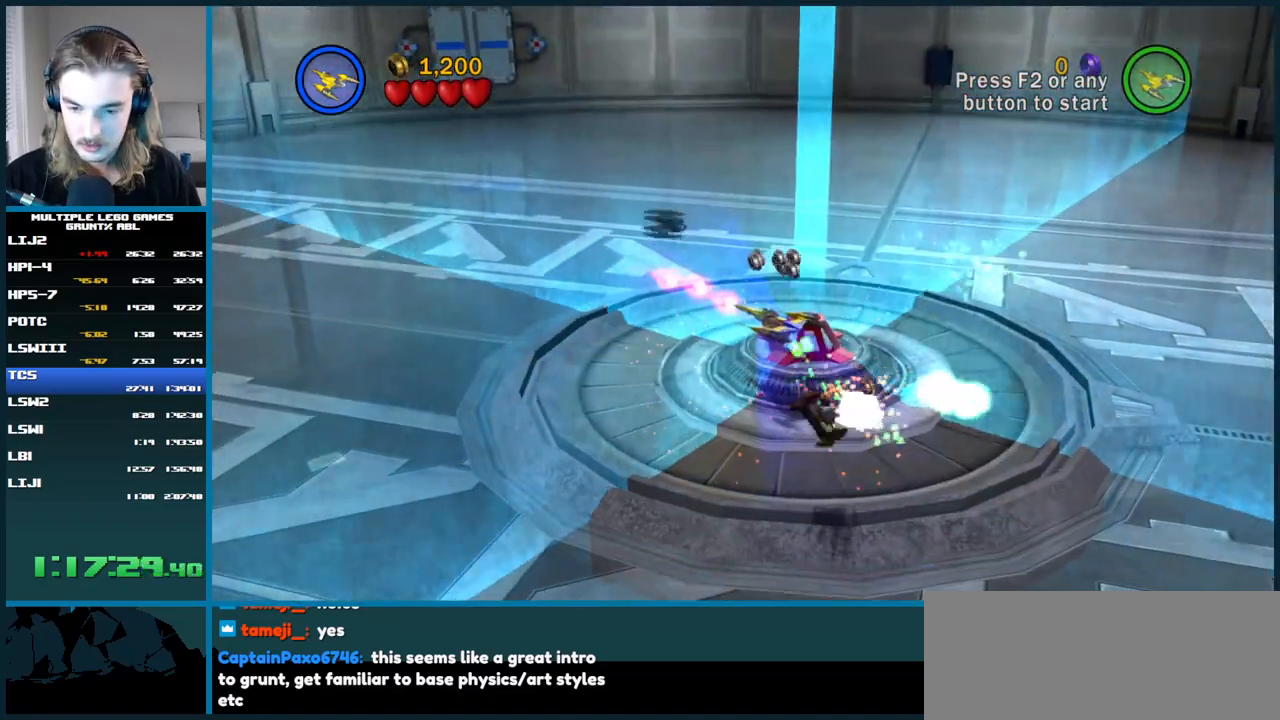
{"buttons": [], "left_stick": "center", "right_stick": "center", "button_events": [[67, "X", "down"], [150, "X", "up"], [217, "X", "down"], [300, "X", "up"], [383, "X", "down"], [450, "X", "up"]]}
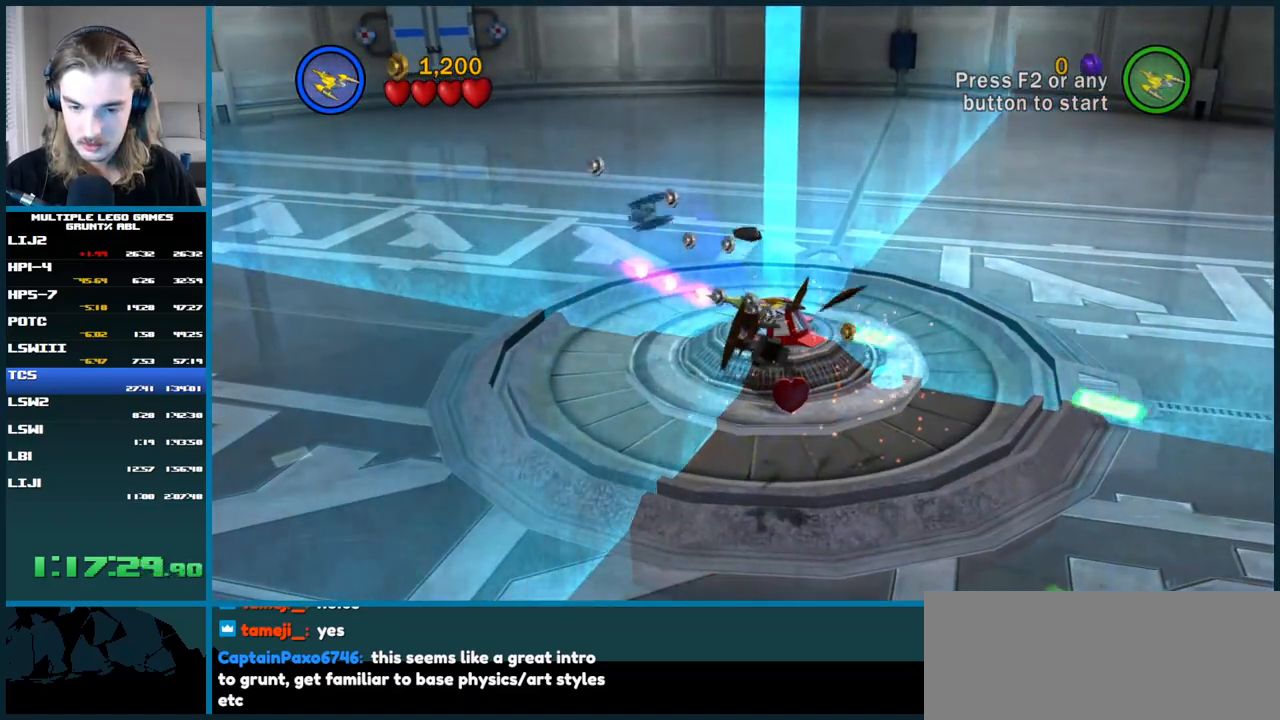
{"buttons": [], "left_stick": "center", "right_stick": "center", "button_events": [[17, "X", "down"], [100, "X", "up"], [183, "X", "down"], [233, "X", "up"], [317, "X", "down"], [367, "X", "up"], [433, "X", "down"], [500, "X", "up"]]}
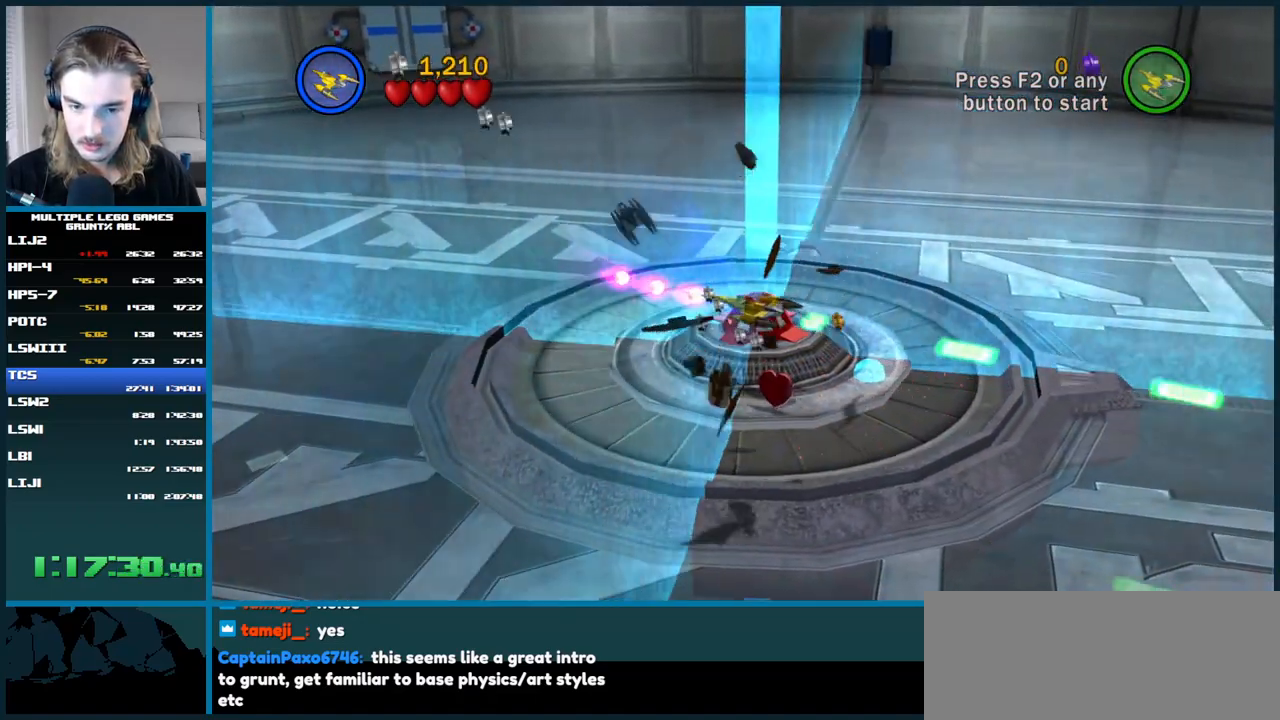
{"buttons": ["X"], "left_stick": "left", "right_stick": "center", "button_events": [[67, "X", "down"], [117, "X", "up"], [317, "X", "down"], [417, "X", "up"], [500, "X", "down"]]}
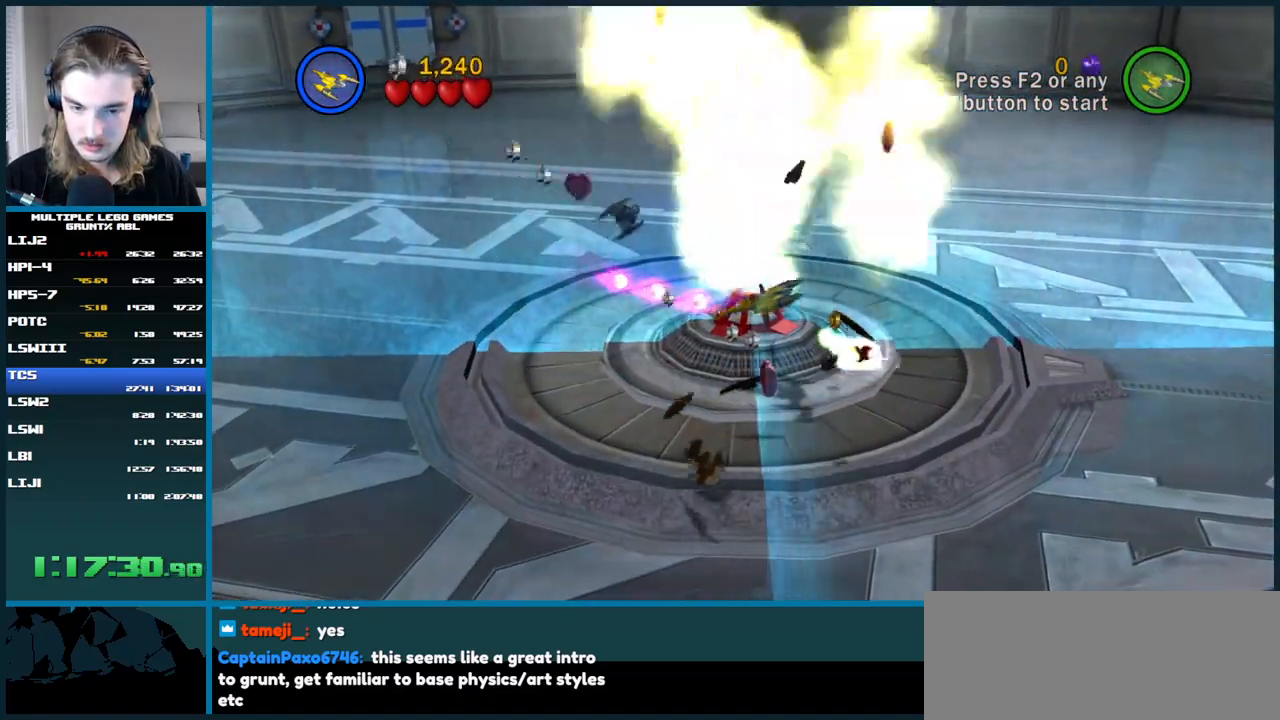
{"buttons": [], "left_stick": "center", "right_stick": "center", "button_events": [[67, "X", "up"], [167, "X", "down"], [217, "X", "up"], [317, "X", "down"], [367, "X", "up"]]}
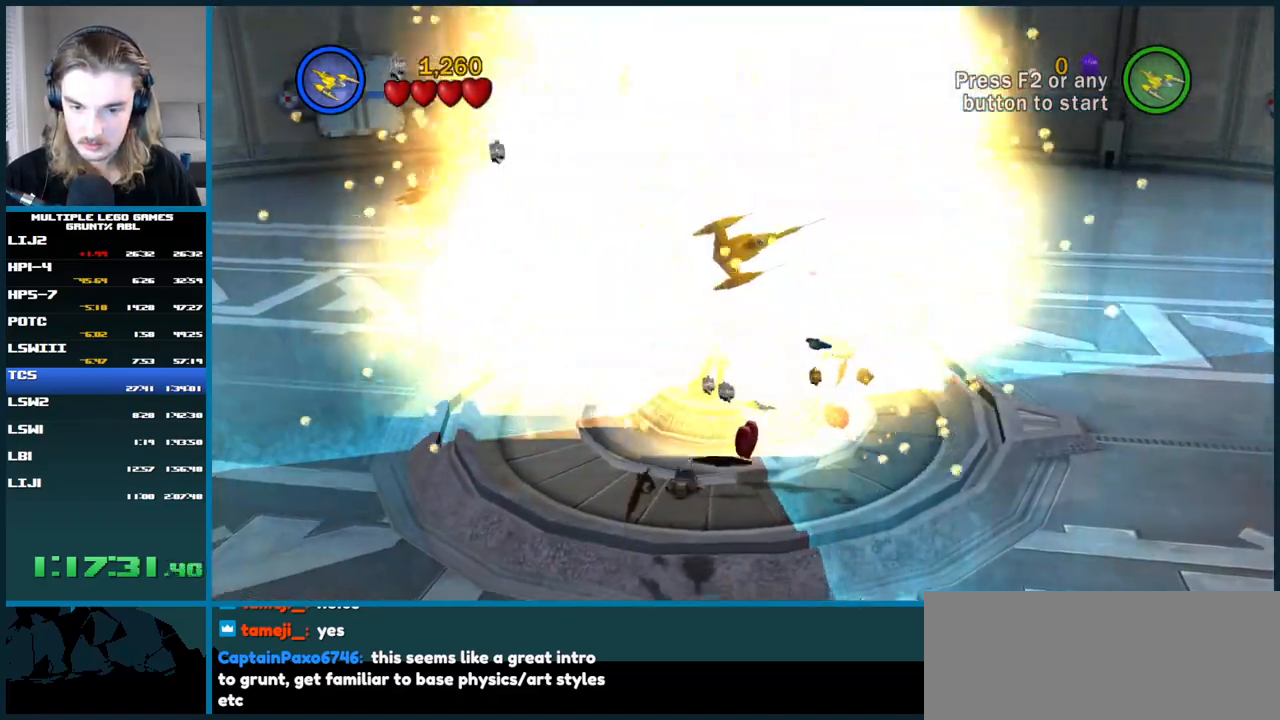
{"buttons": [], "left_stick": "down", "right_stick": "center", "button_events": []}
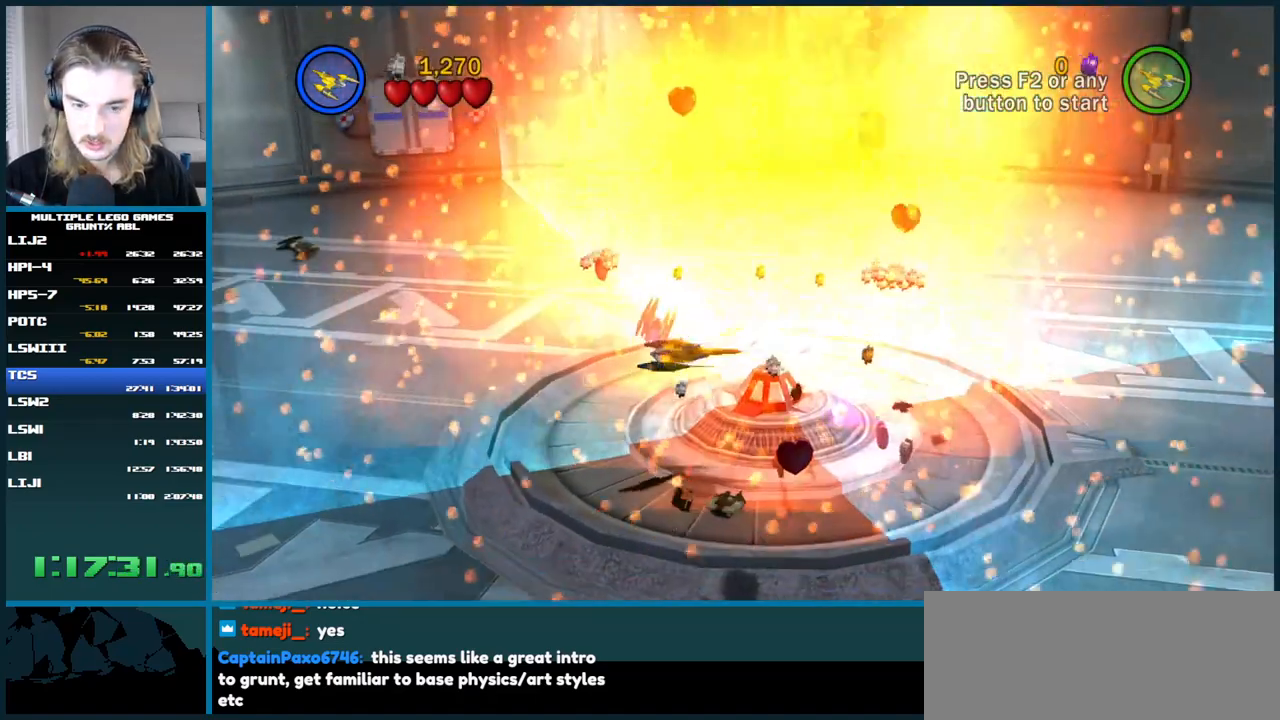
{"buttons": [], "left_stick": "down", "right_stick": "center", "button_events": []}
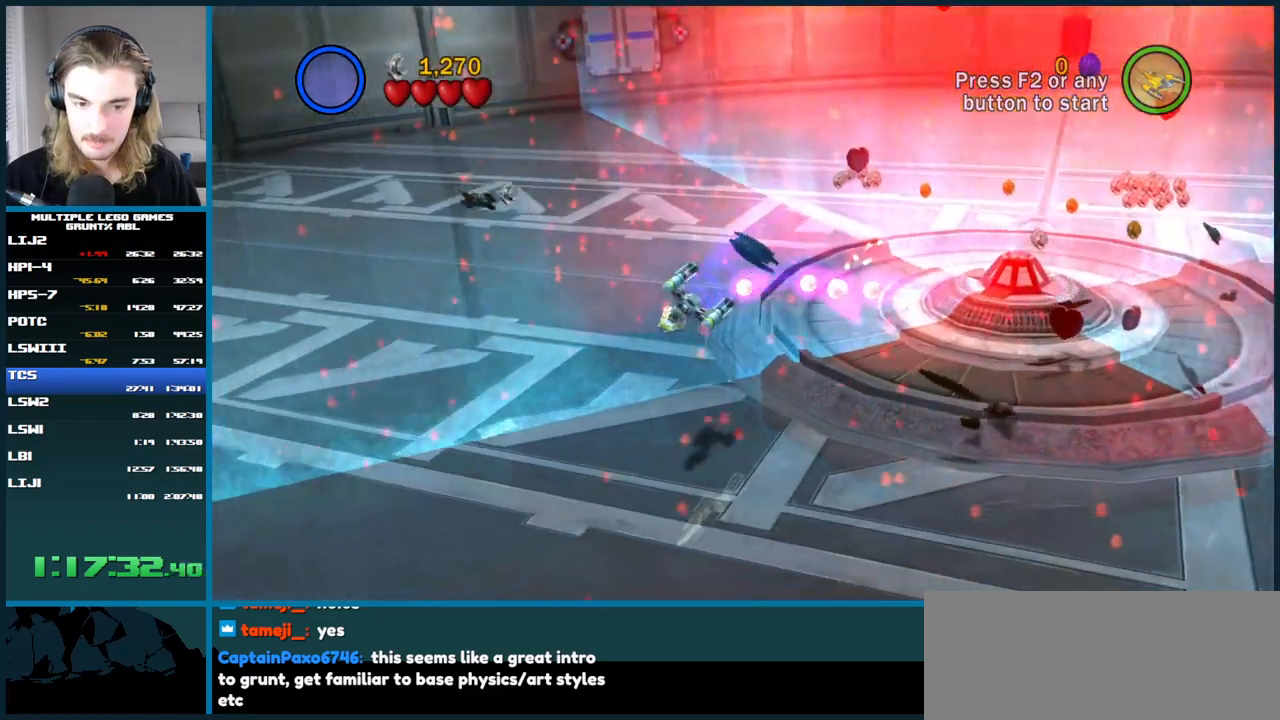
{"buttons": [], "left_stick": "down-right", "right_stick": "center", "button_events": []}
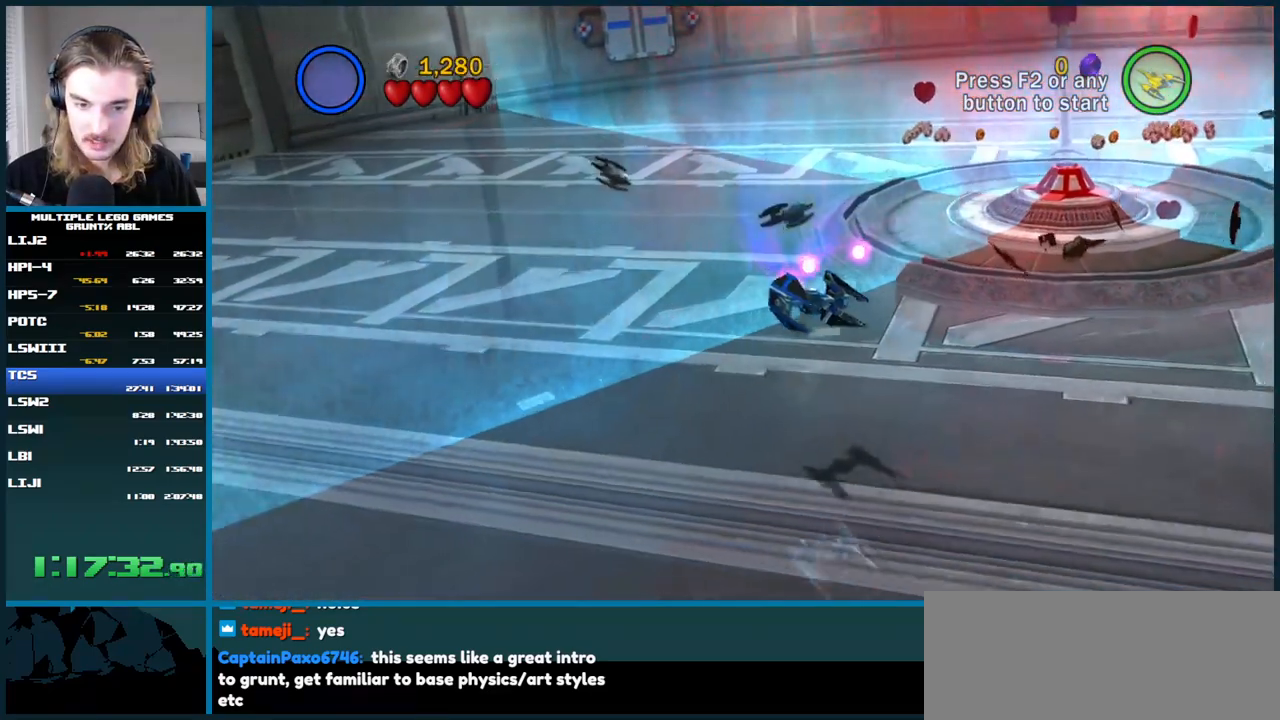
{"buttons": [], "left_stick": "down-right", "right_stick": "center", "button_events": []}
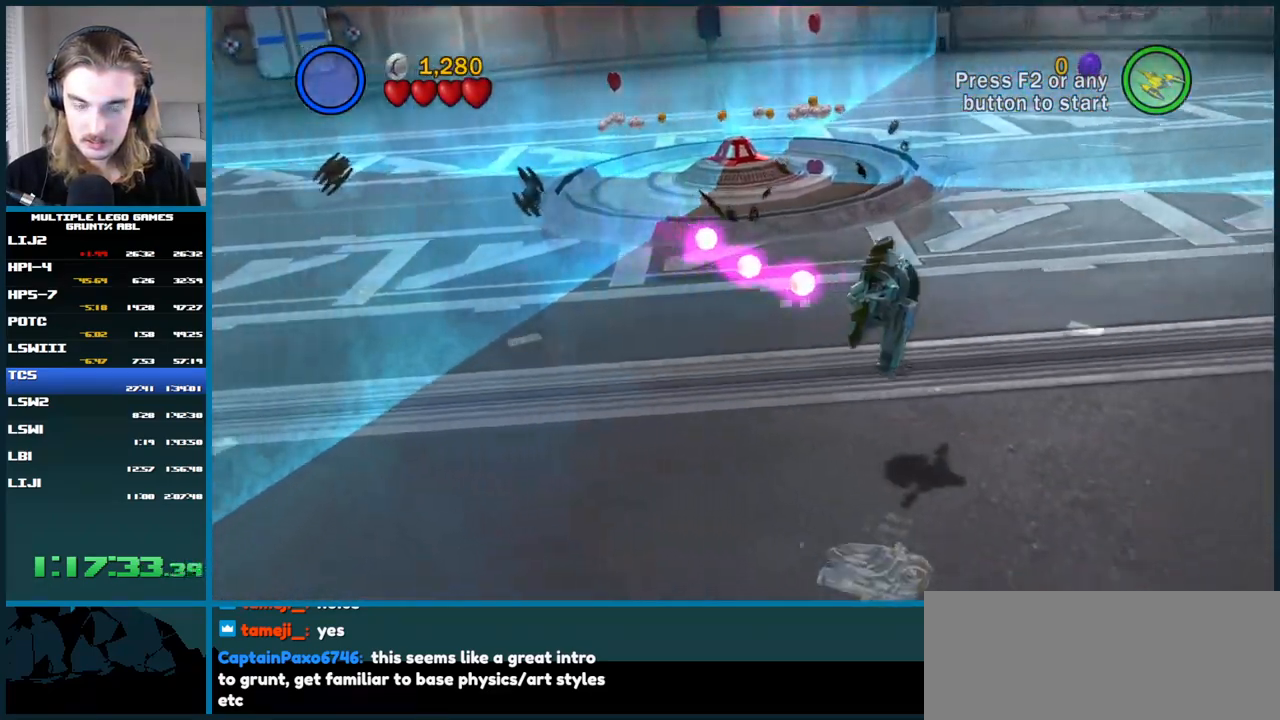
{"buttons": [], "left_stick": "up-right", "right_stick": "center", "button_events": []}
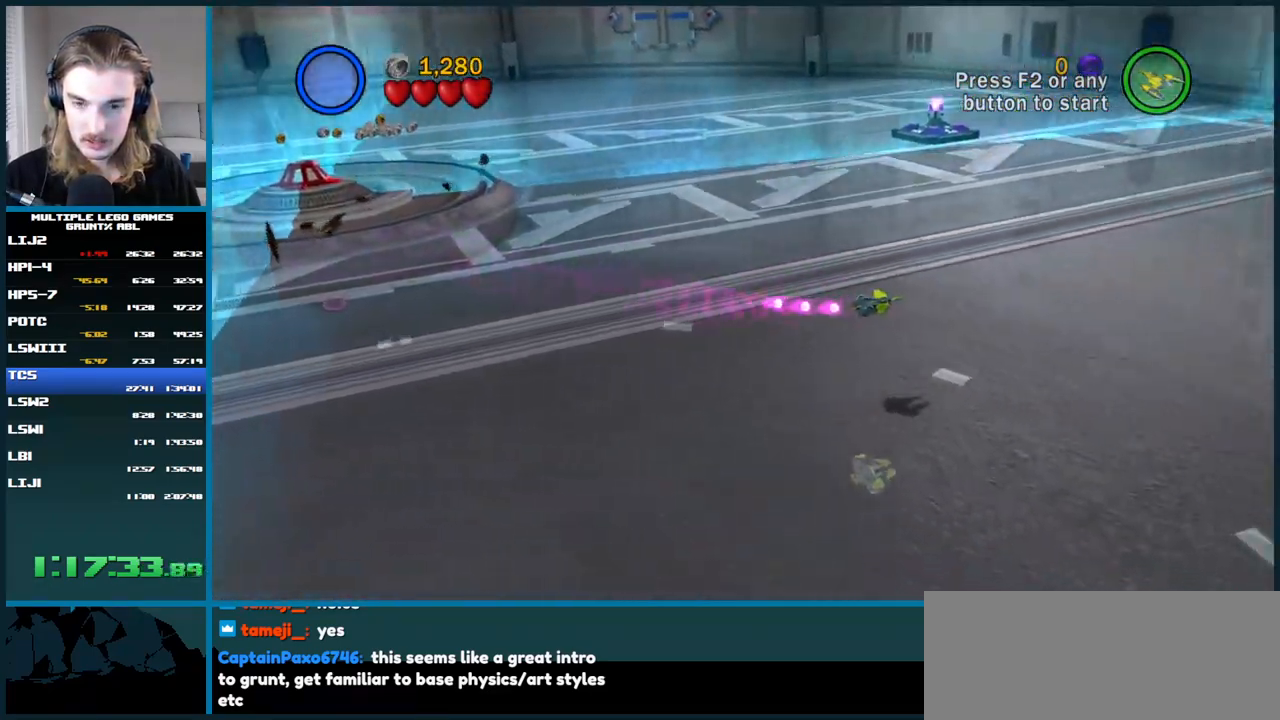
{"buttons": [], "left_stick": "center", "right_stick": "center", "button_events": []}